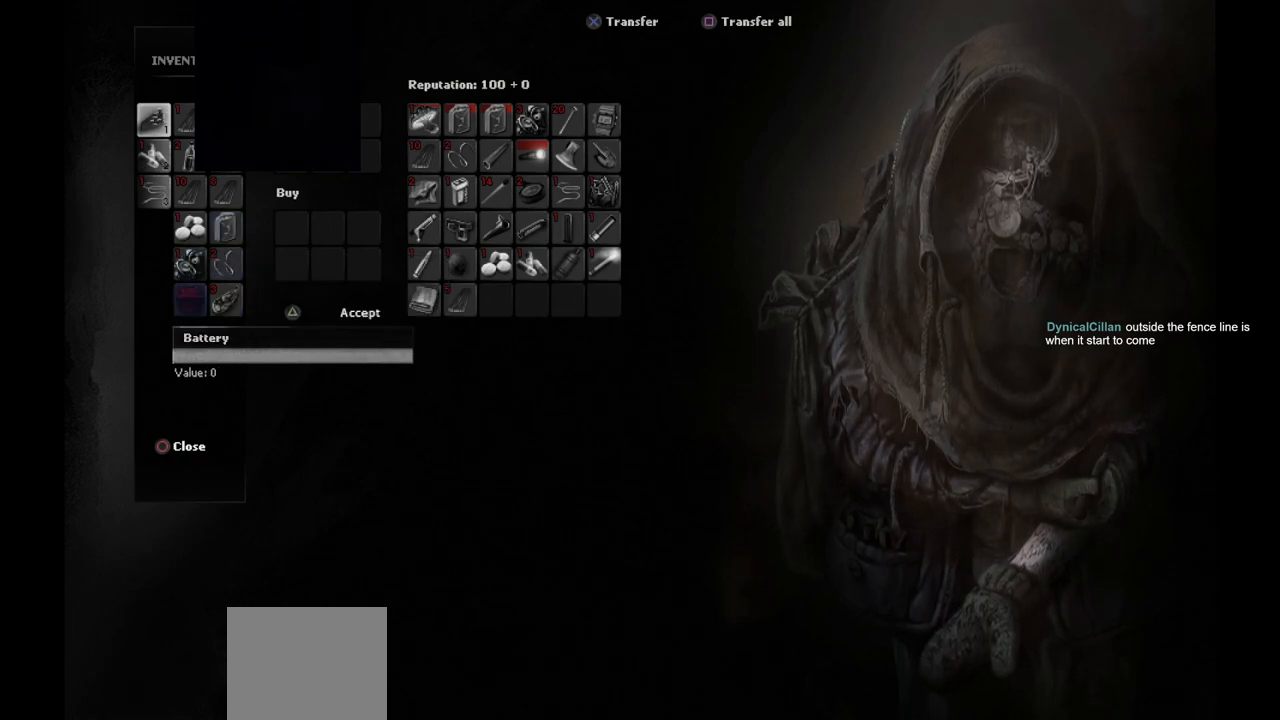
Gameplay with a controller (PlayStation layout); each line is a JSON object with the inputs held at the frame after it. "events" lists button and stick changes between this image and that frame as [ms after this image, input, new state], when the widget could be followed in between.
{"buttons": ["DPAD_UP"], "left_stick": "center", "right_stick": "center", "events": [[300, "DPAD_UP", "down"], [367, "DPAD_UP", "up"], [483, "DPAD_UP", "down"]]}
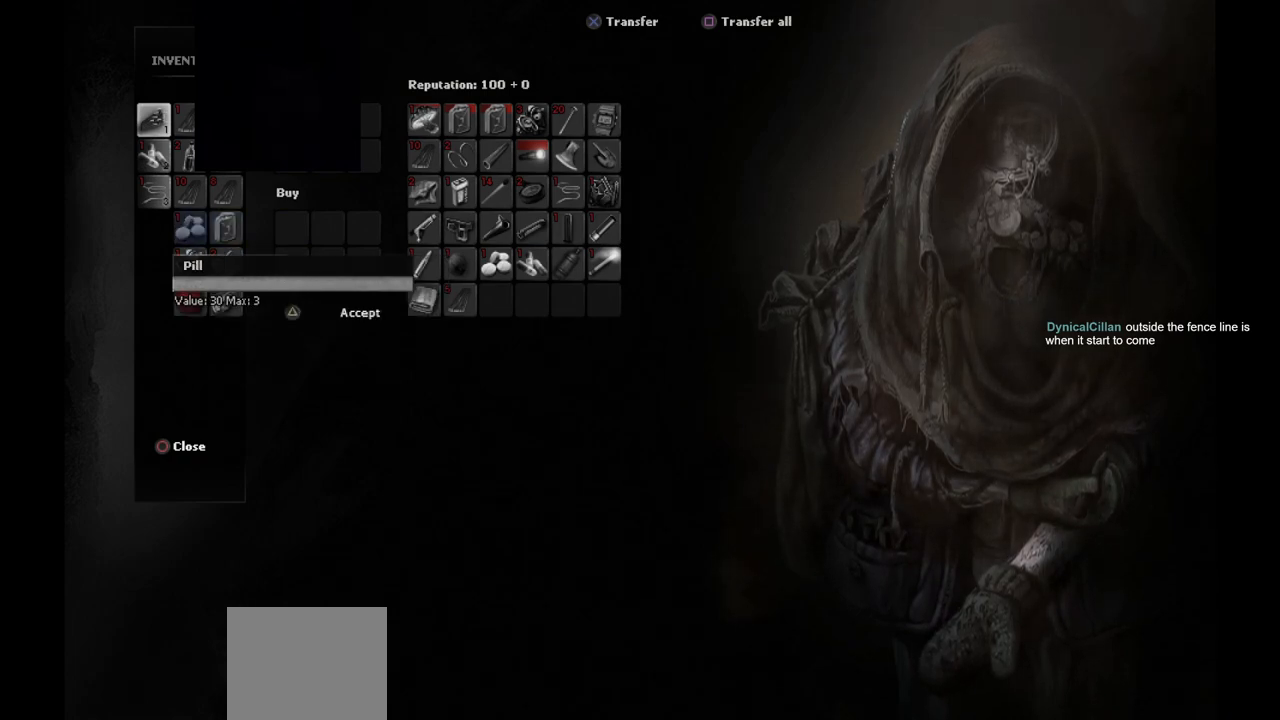
{"buttons": ["DPAD_RIGHT"], "left_stick": "center", "right_stick": "center", "events": [[50, "DPAD_UP", "up"], [267, "DPAD_RIGHT", "down"], [350, "DPAD_RIGHT", "up"], [500, "DPAD_RIGHT", "down"]]}
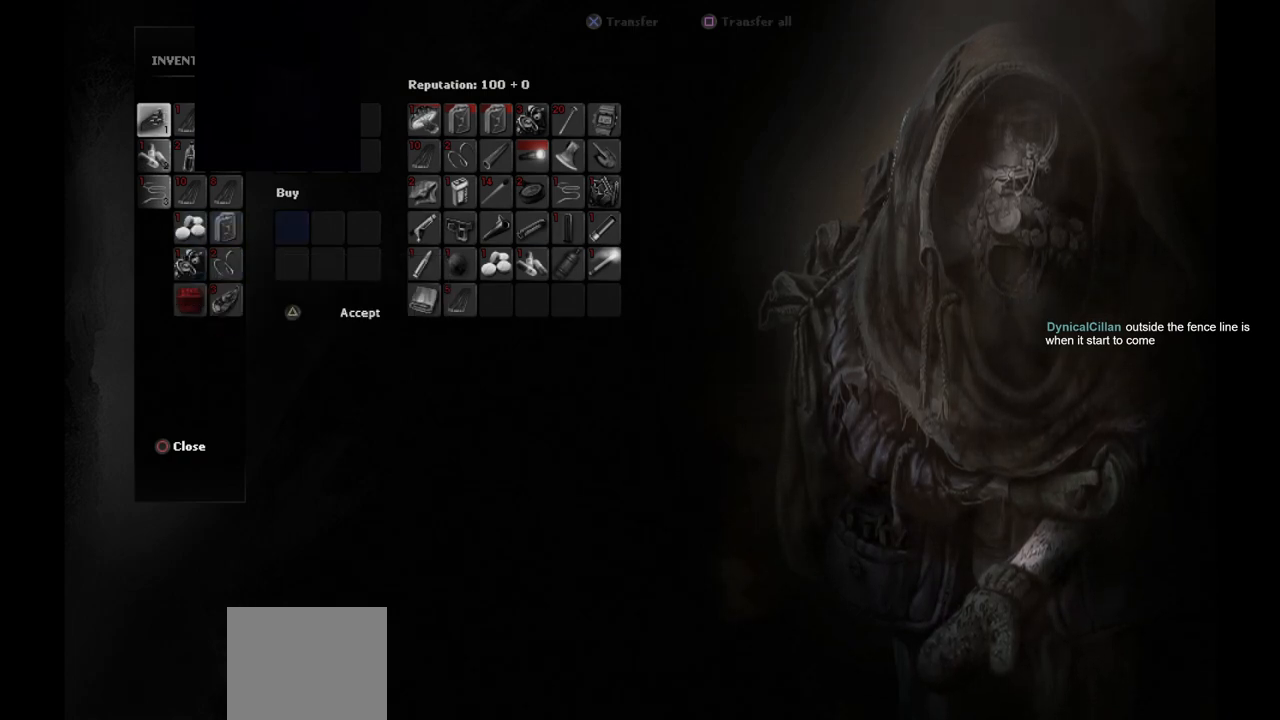
{"buttons": ["DPAD_RIGHT"], "left_stick": "center", "right_stick": "center", "events": [[100, "DPAD_RIGHT", "up"], [217, "DPAD_RIGHT", "down"], [300, "DPAD_RIGHT", "up"], [417, "DPAD_RIGHT", "down"]]}
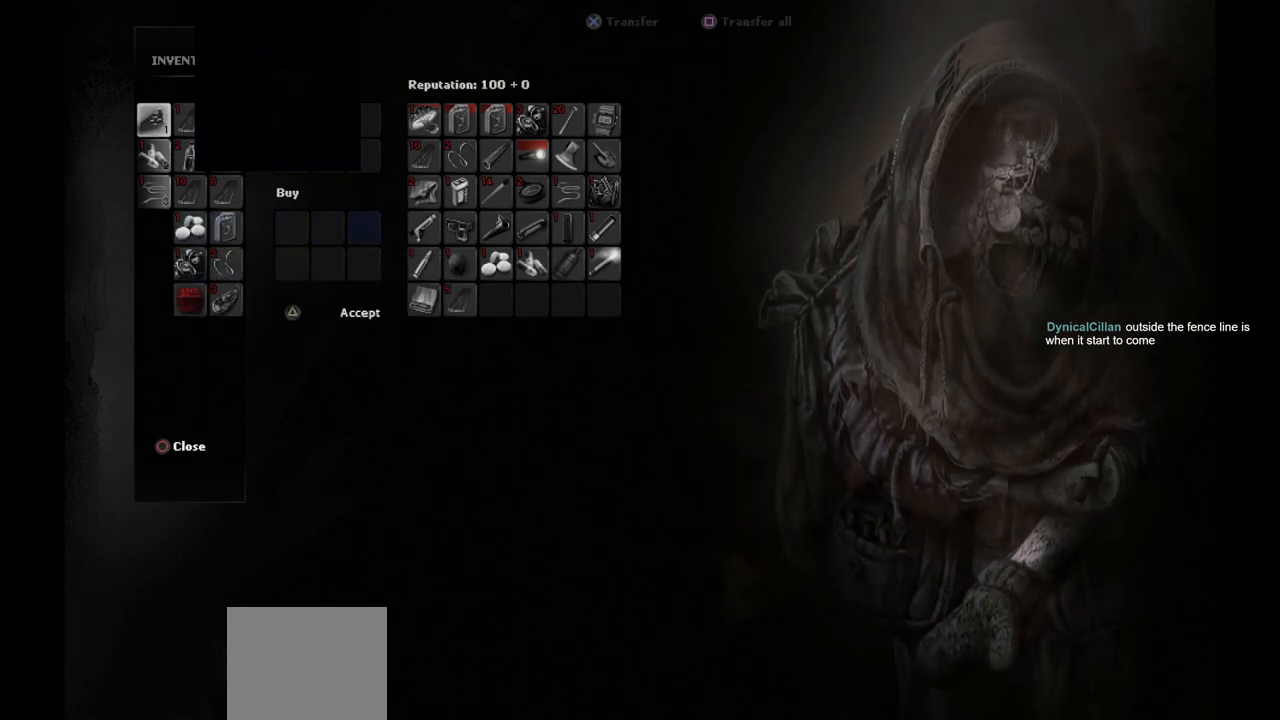
{"buttons": [], "left_stick": "center", "right_stick": "center", "events": [[17, "DPAD_RIGHT", "up"], [133, "DPAD_RIGHT", "down"], [217, "DPAD_RIGHT", "up"], [383, "DPAD_UP", "down"], [483, "DPAD_UP", "up"]]}
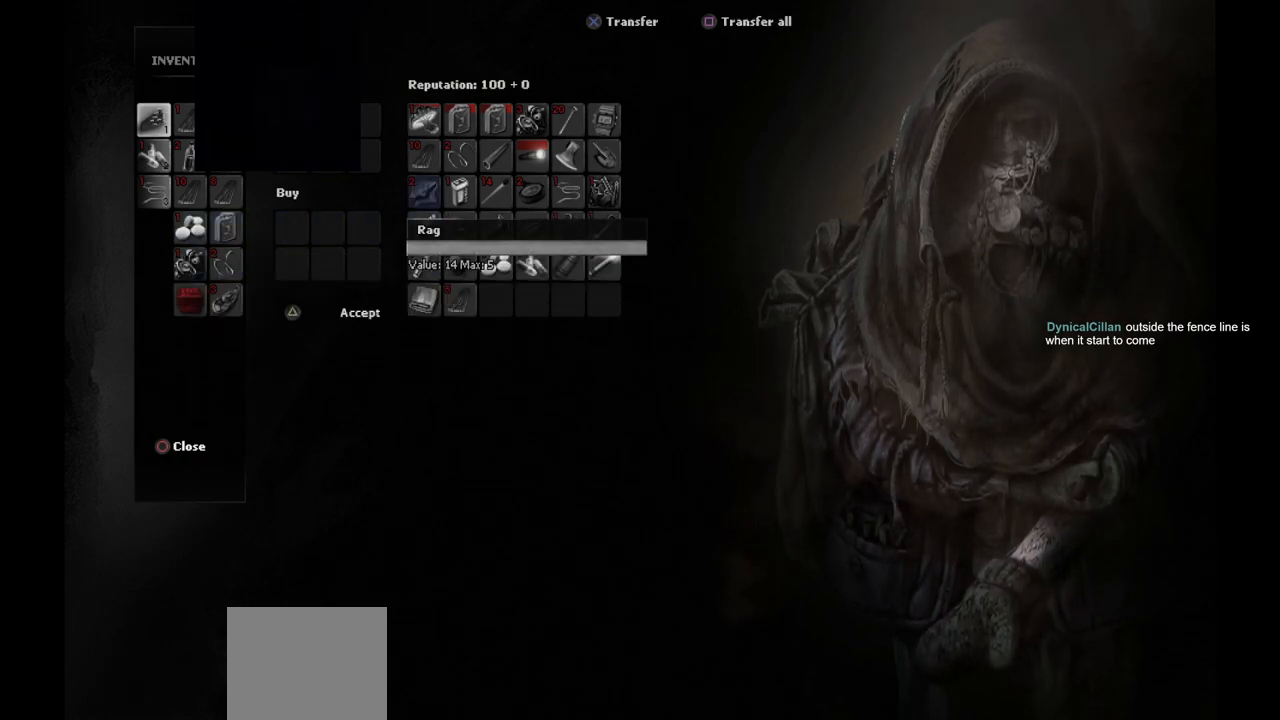
{"buttons": ["DPAD_UP"], "left_stick": "center", "right_stick": "center", "events": [[133, "DPAD_RIGHT", "down"], [217, "DPAD_RIGHT", "up"], [417, "DPAD_UP", "down"]]}
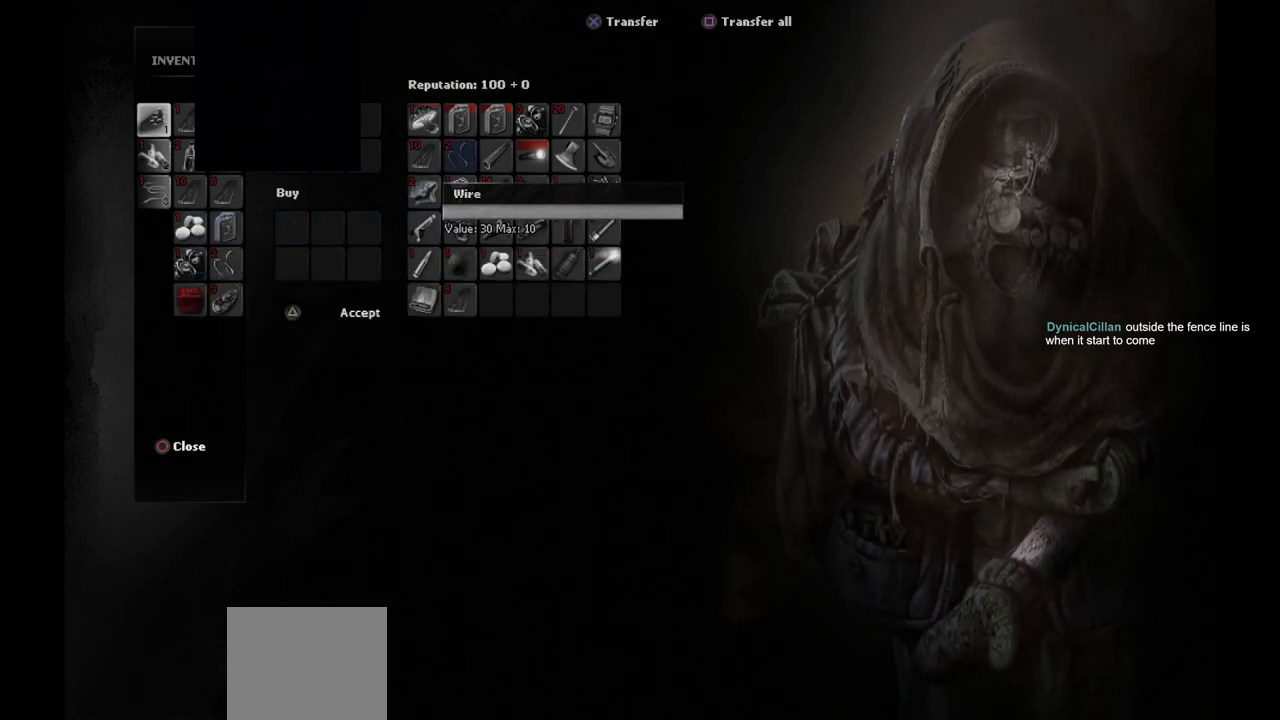
{"buttons": [], "left_stick": "center", "right_stick": "center", "events": [[17, "DPAD_UP", "up"], [133, "DPAD_RIGHT", "down"], [217, "DPAD_RIGHT", "up"], [367, "DPAD_UP", "down"], [433, "DPAD_UP", "up"]]}
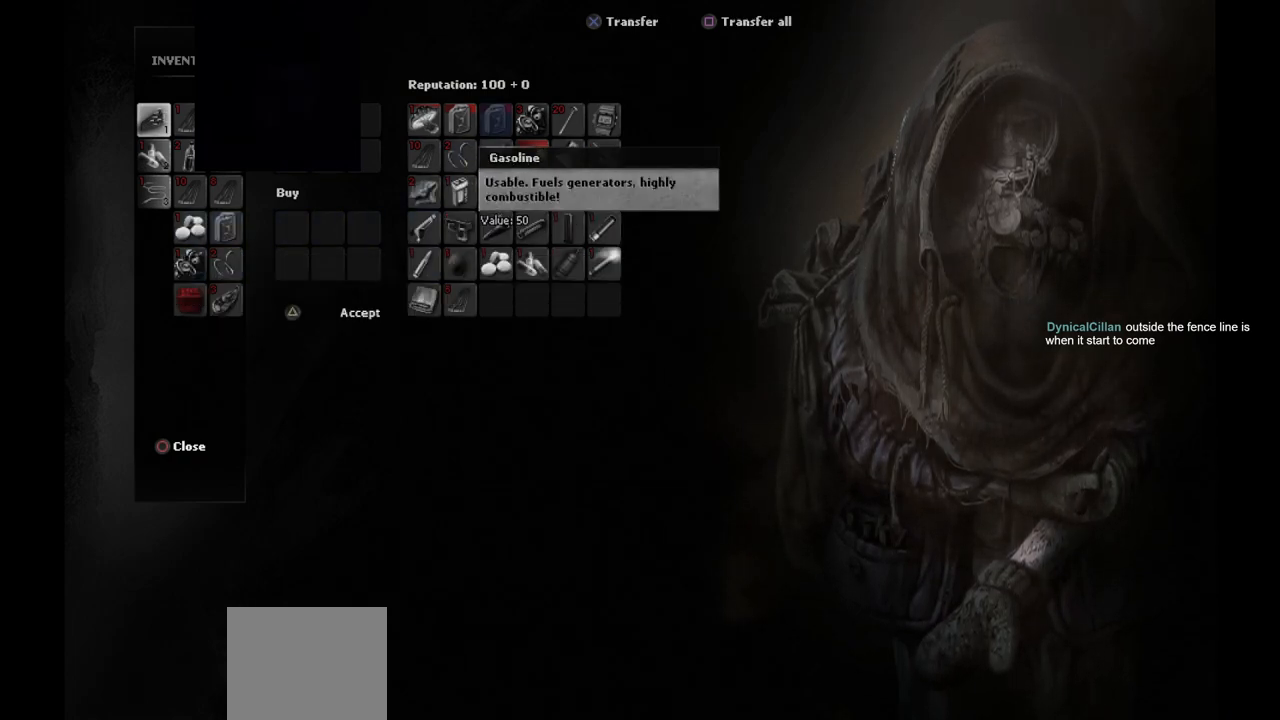
{"buttons": [], "left_stick": "center", "right_stick": "center", "events": [[100, "DPAD_RIGHT", "down"], [167, "DPAD_RIGHT", "up"], [333, "DPAD_RIGHT", "down"], [433, "DPAD_RIGHT", "up"]]}
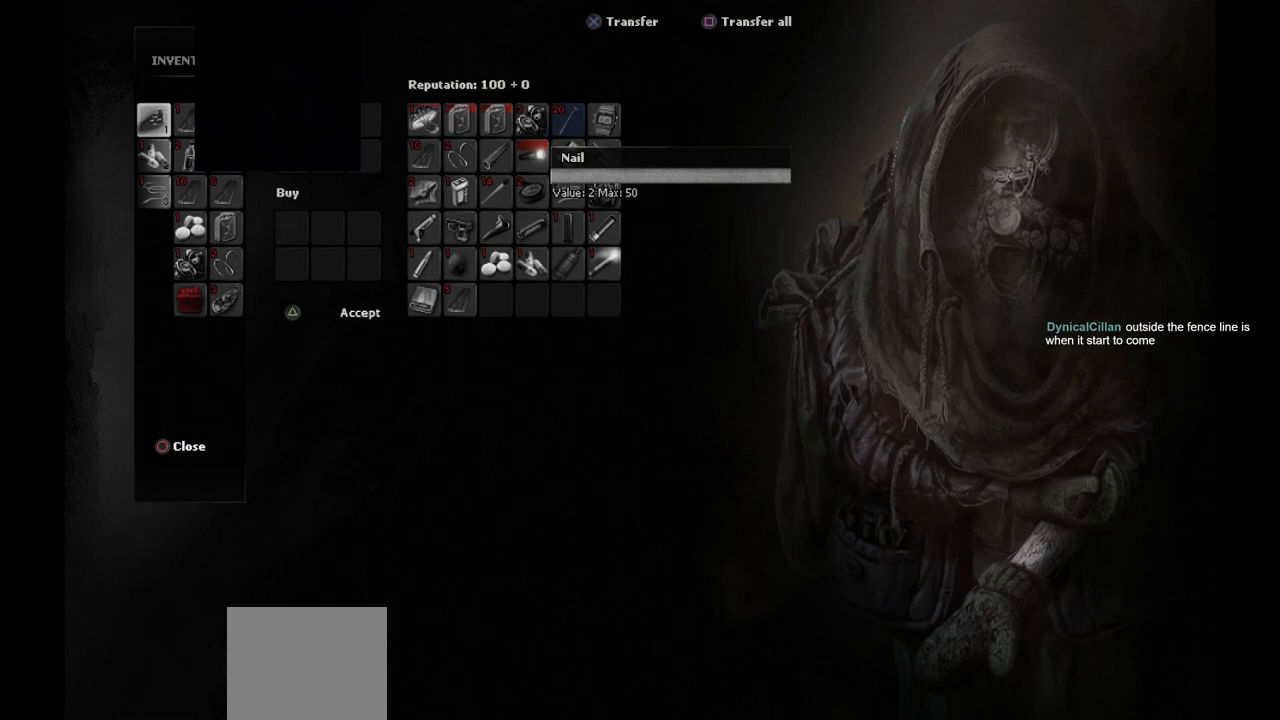
{"buttons": [], "left_stick": "center", "right_stick": "center", "events": [[83, "DPAD_RIGHT", "down"], [200, "DPAD_RIGHT", "up"]]}
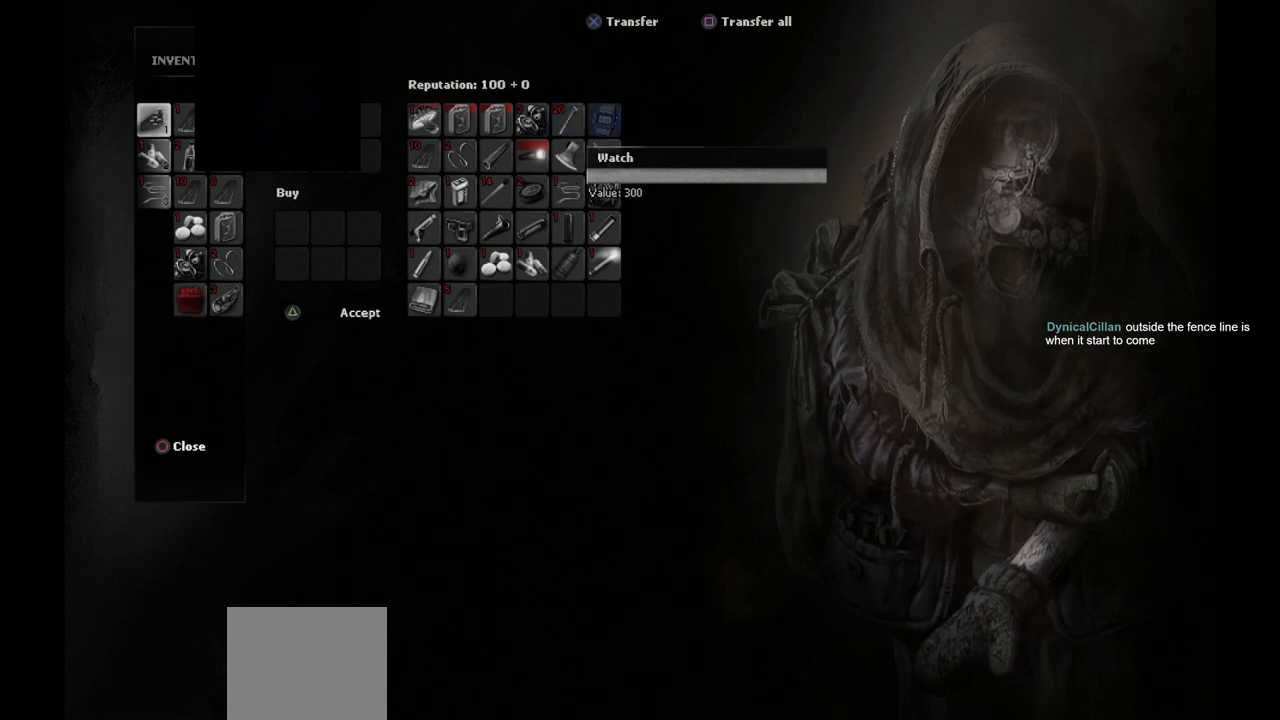
{"buttons": [], "left_stick": "center", "right_stick": "center", "events": []}
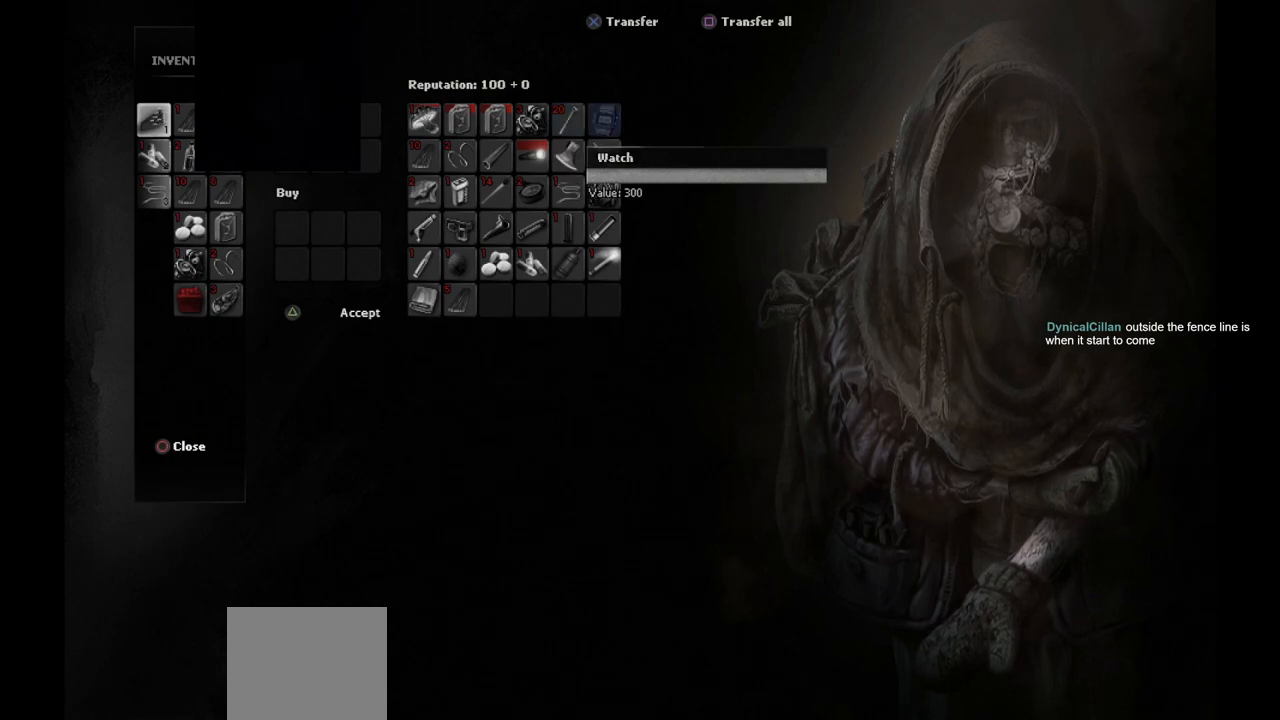
{"buttons": [], "left_stick": "center", "right_stick": "center", "events": [[33, "DPAD_LEFT", "down"], [117, "DPAD_LEFT", "up"], [283, "DPAD_LEFT", "down"], [383, "DPAD_LEFT", "up"]]}
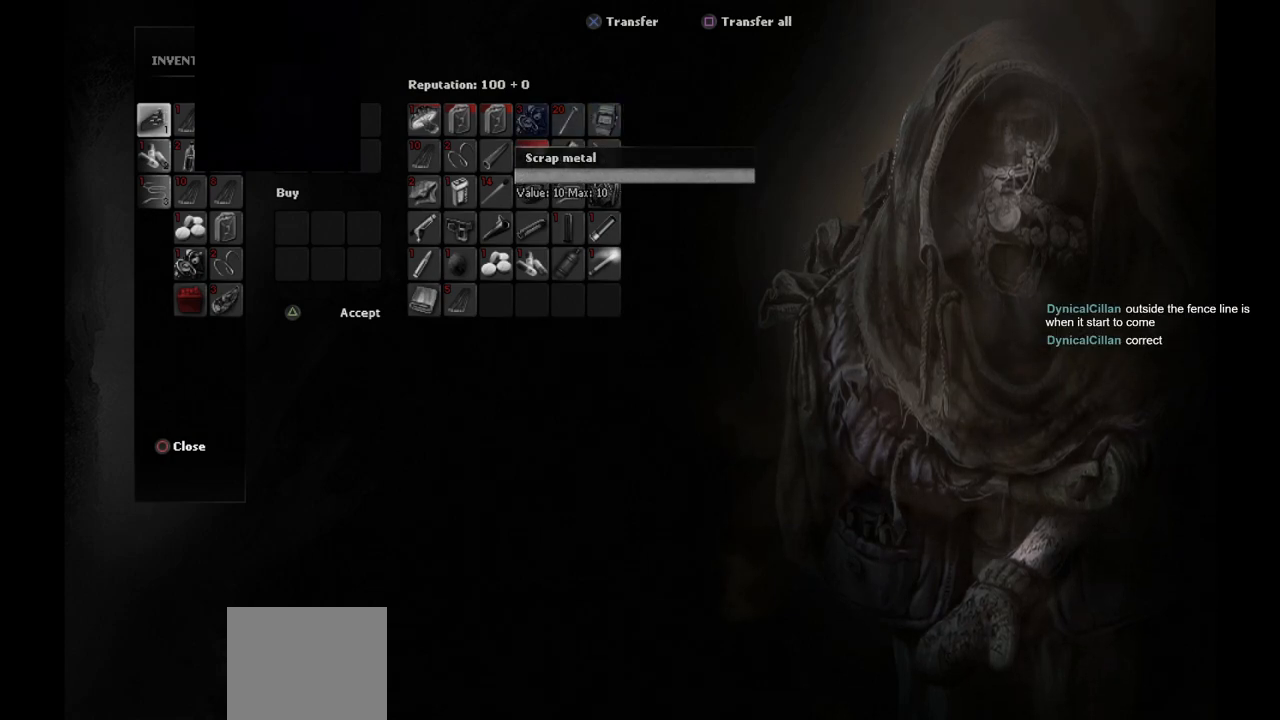
{"buttons": [], "left_stick": "center", "right_stick": "center", "events": [[50, "DPAD_LEFT", "down"], [150, "DPAD_LEFT", "up"]]}
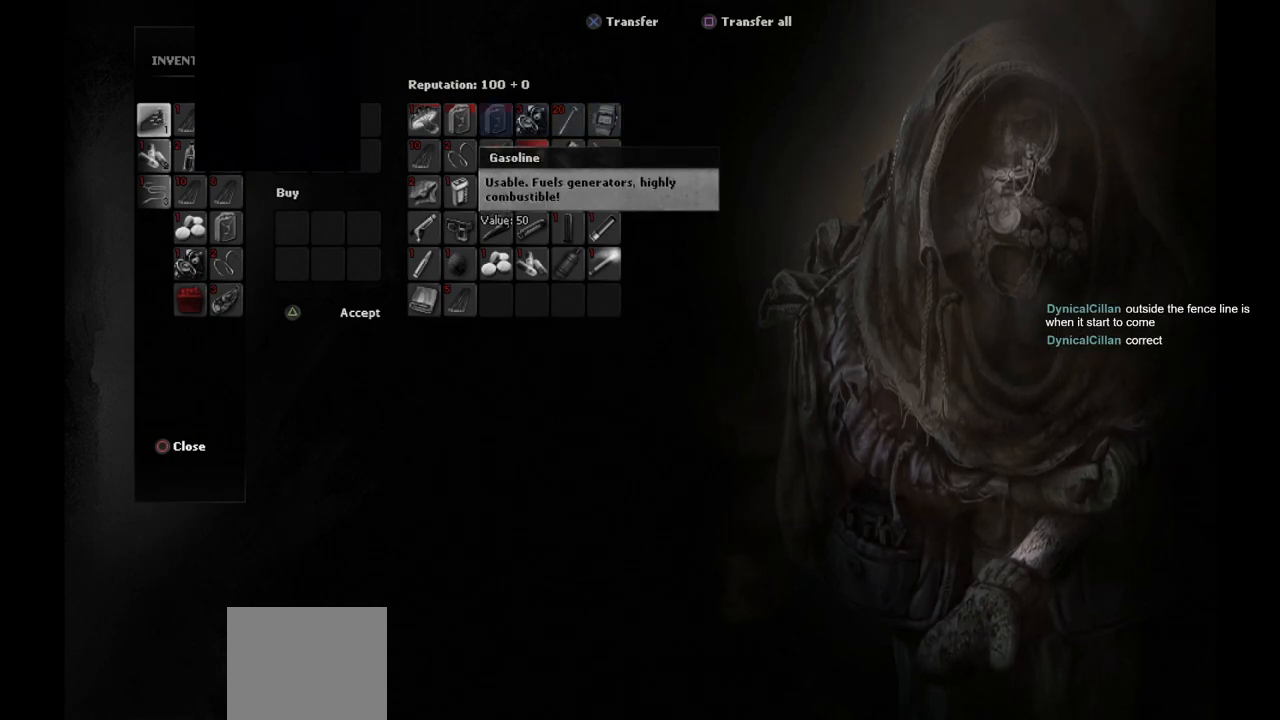
{"buttons": [], "left_stick": "center", "right_stick": "center", "events": [[333, "DPAD_DOWN", "down"], [400, "DPAD_DOWN", "up"]]}
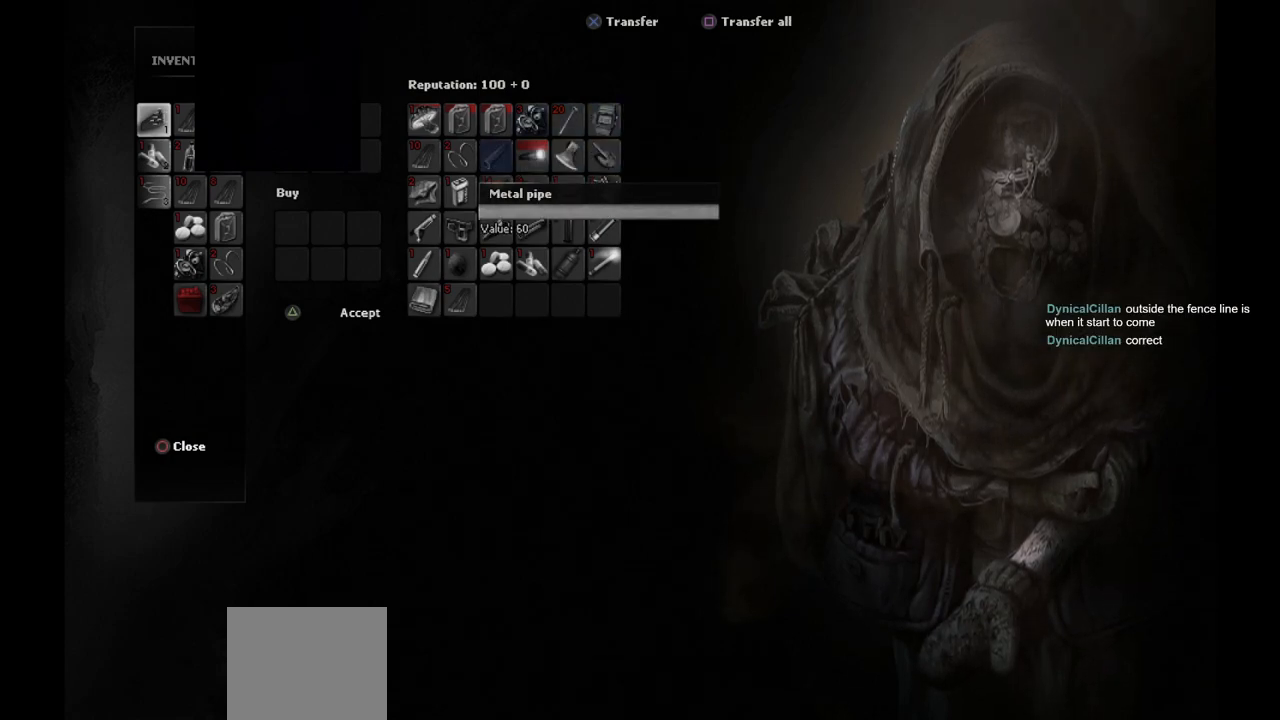
{"buttons": ["DPAD_LEFT"], "left_stick": "center", "right_stick": "center", "events": [[50, "DPAD_DOWN", "down"], [150, "DPAD_DOWN", "up"], [500, "DPAD_LEFT", "down"]]}
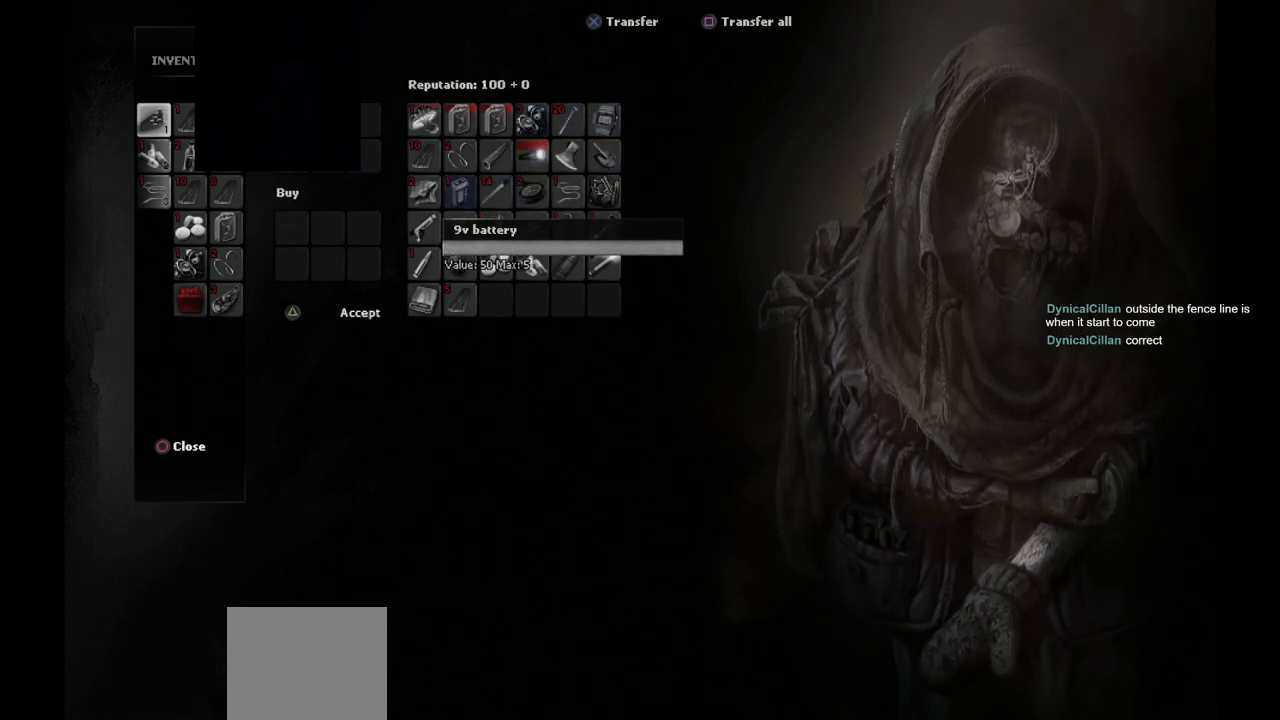
{"buttons": [], "left_stick": "center", "right_stick": "center", "events": [[67, "DPAD_LEFT", "up"], [217, "DPAD_LEFT", "down"], [300, "DPAD_LEFT", "up"]]}
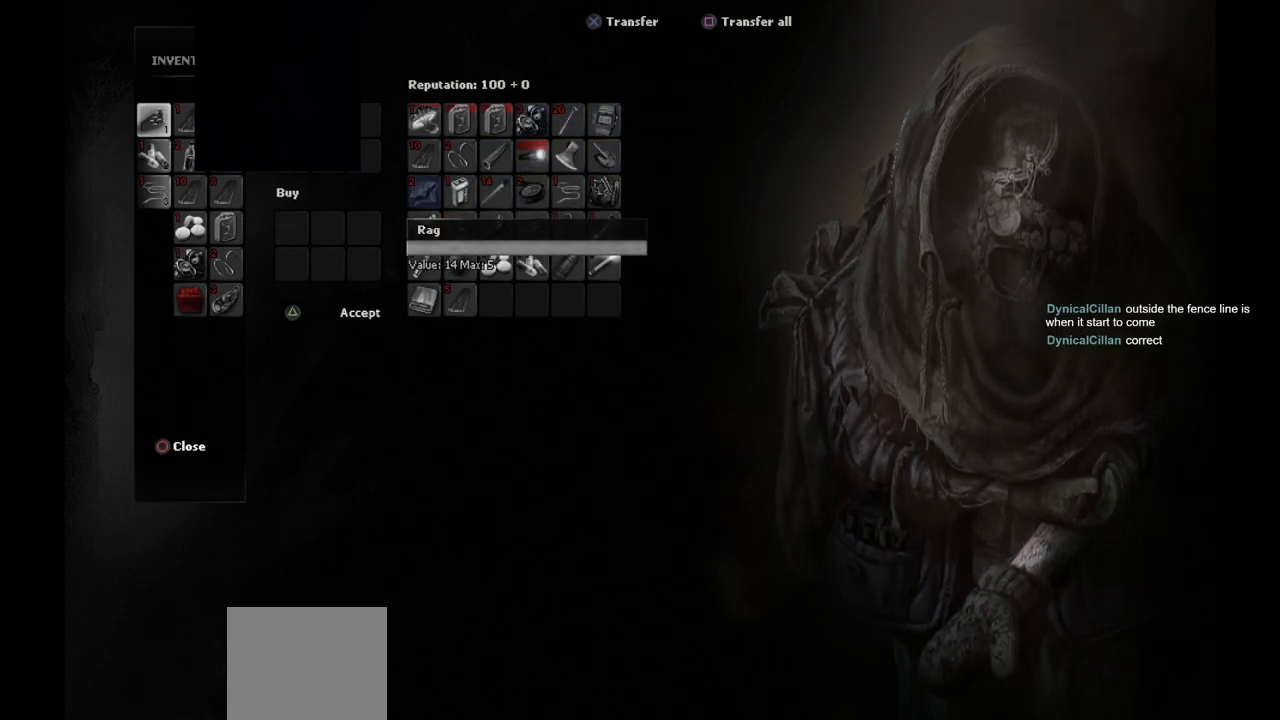
{"buttons": [], "left_stick": "center", "right_stick": "center", "events": [[267, "DPAD_LEFT", "down"], [350, "DPAD_LEFT", "up"]]}
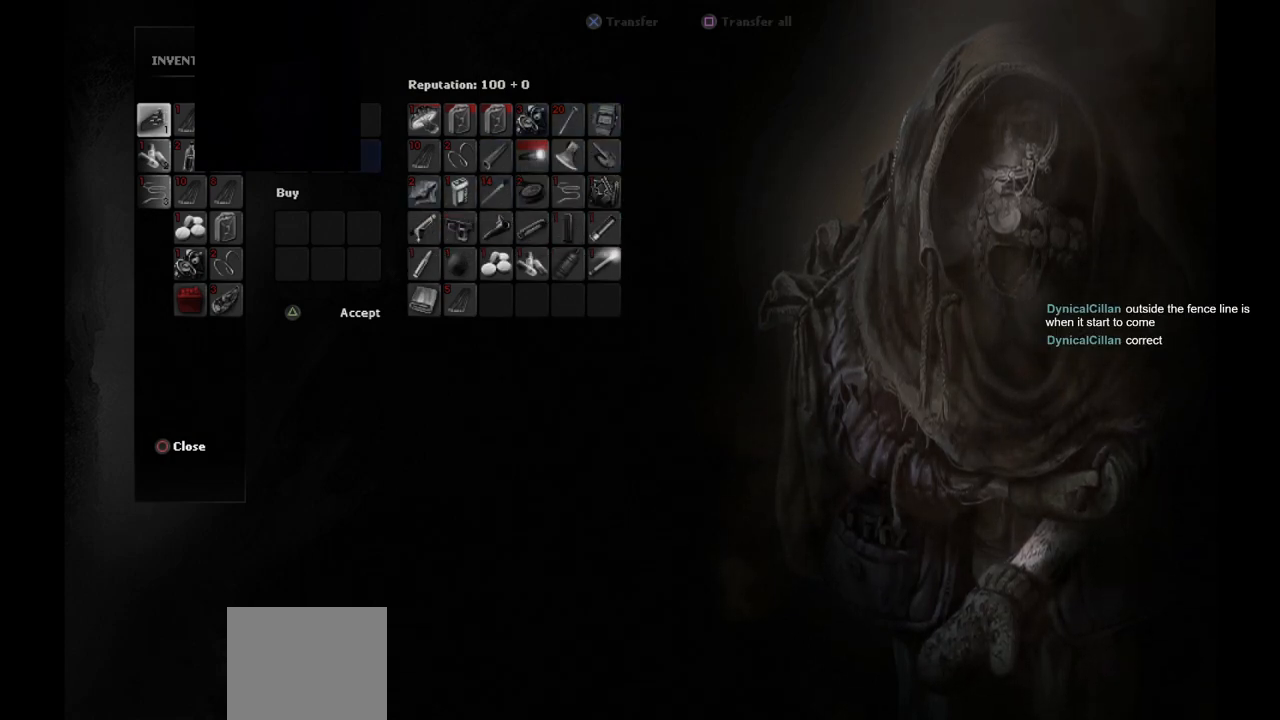
{"buttons": [], "left_stick": "center", "right_stick": "center", "events": [[200, "CIRCLE", "down"], [283, "CIRCLE", "up"]]}
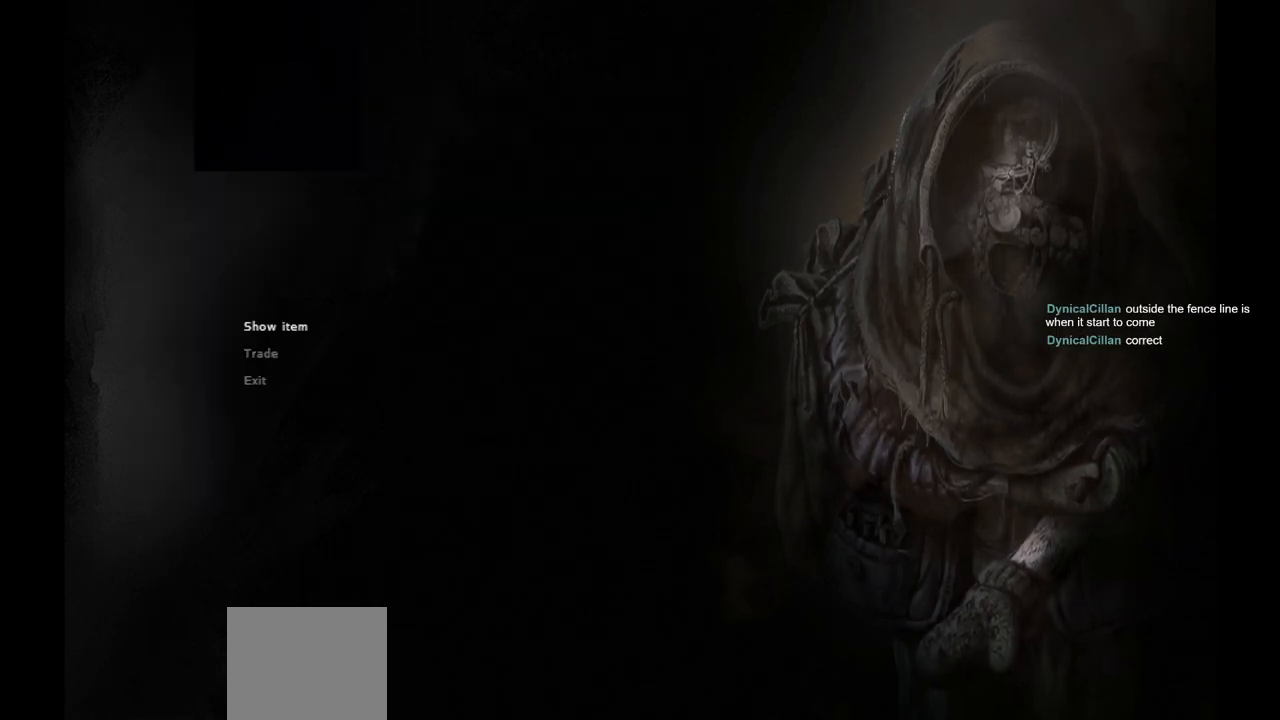
{"buttons": [], "left_stick": "center", "right_stick": "center", "events": [[300, "CIRCLE", "down"], [400, "CIRCLE", "up"]]}
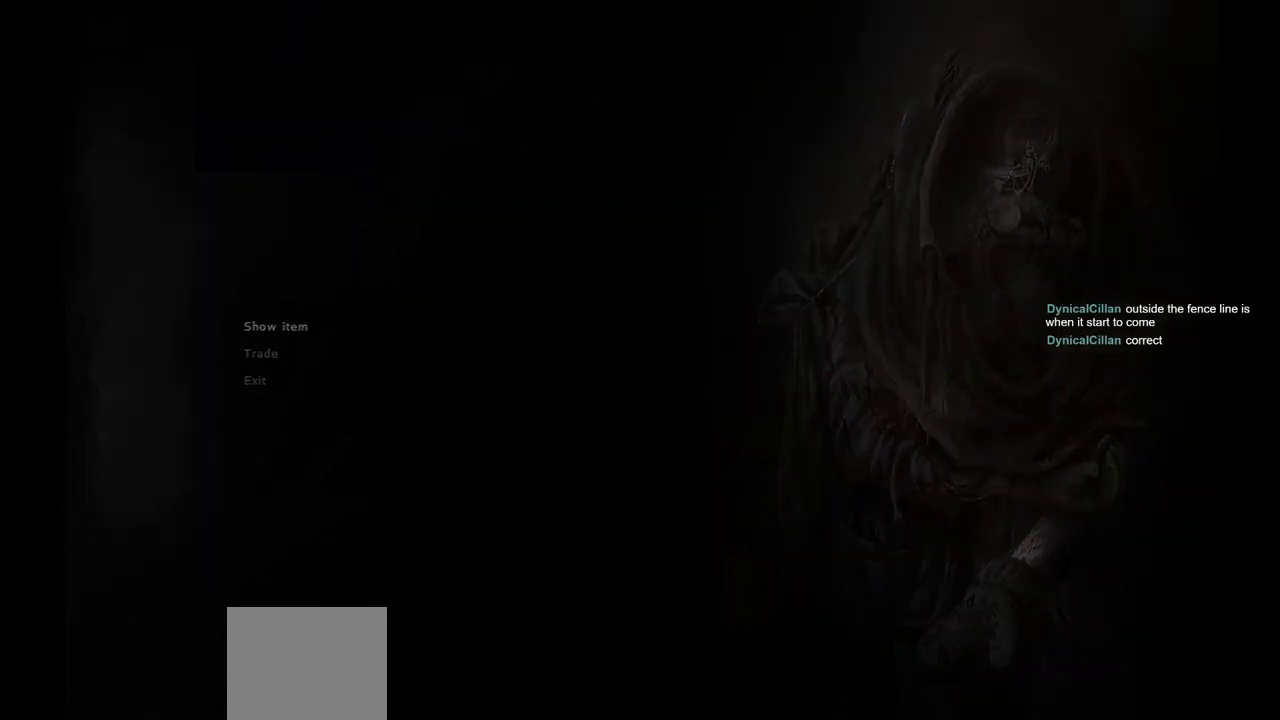
{"buttons": [], "left_stick": "up", "right_stick": "center", "events": [[300, "left_stick", "up"]]}
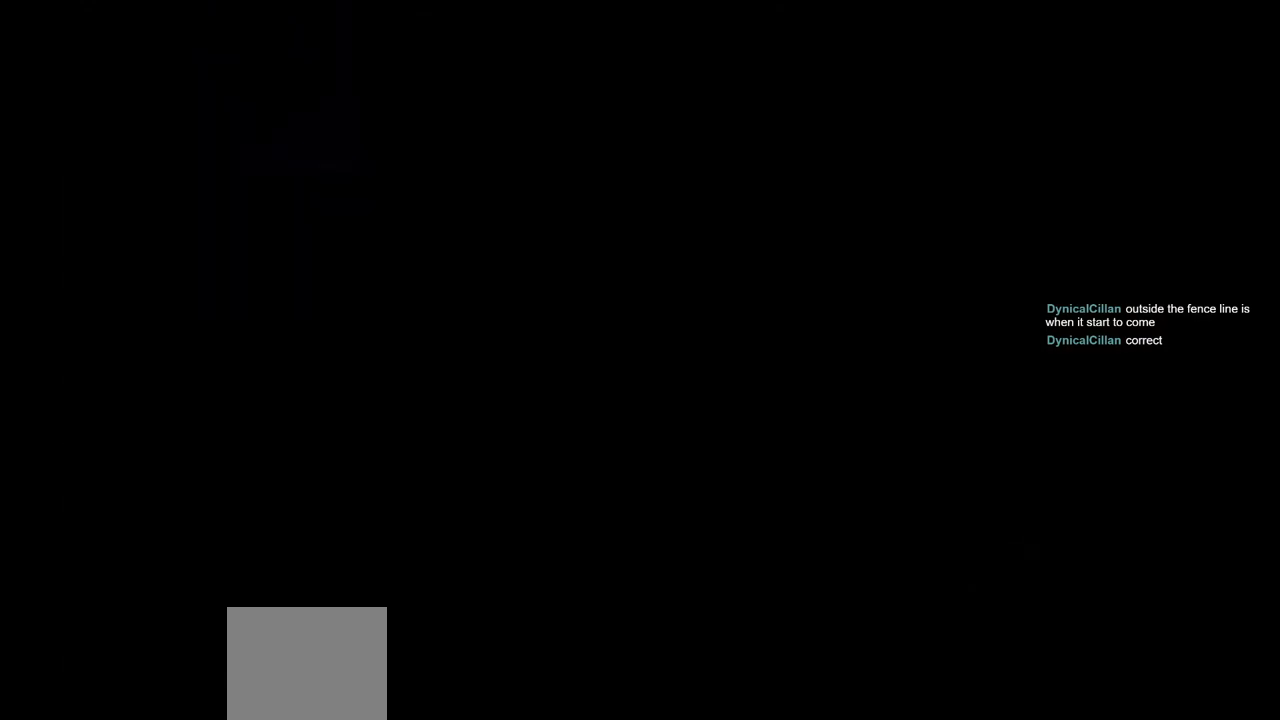
{"buttons": [], "left_stick": "up-right", "right_stick": "center", "events": [[233, "left_stick", "up-right"]]}
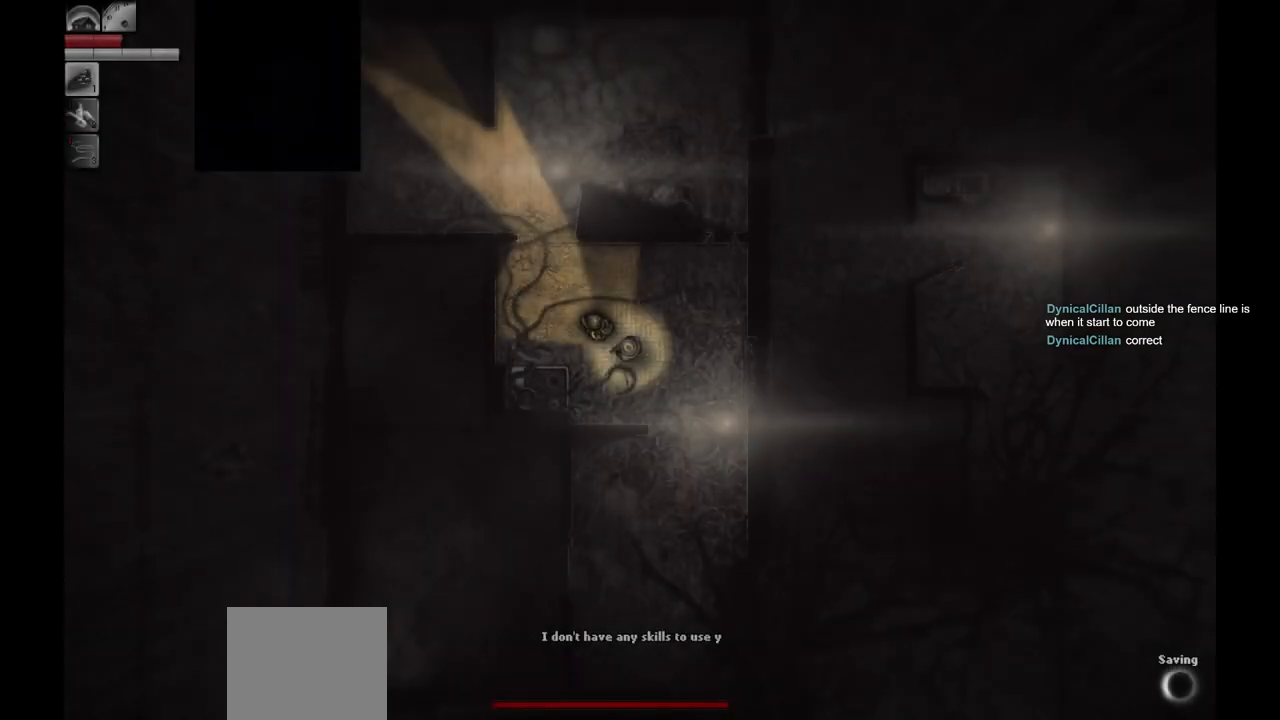
{"buttons": [], "left_stick": "down-right", "right_stick": "center", "events": [[133, "left_stick", "right"], [267, "left_stick", "down-right"]]}
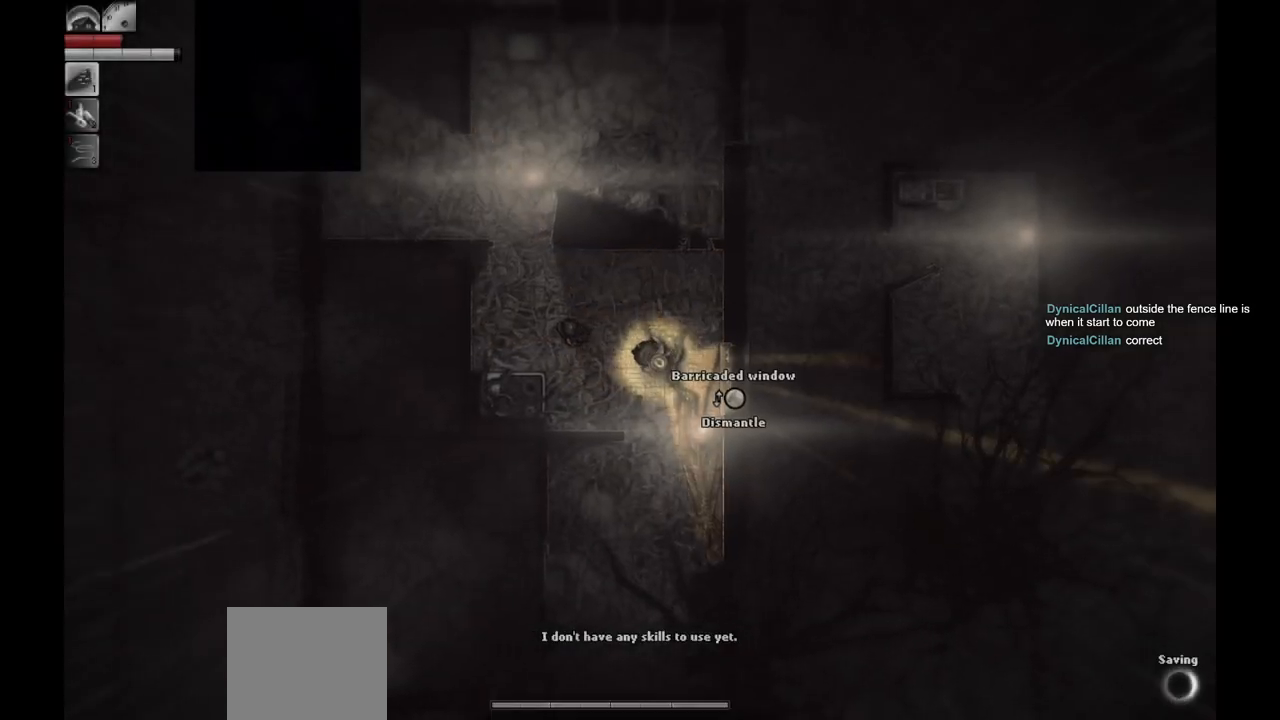
{"buttons": [], "left_stick": "down", "right_stick": "center", "events": [[200, "left_stick", "down"]]}